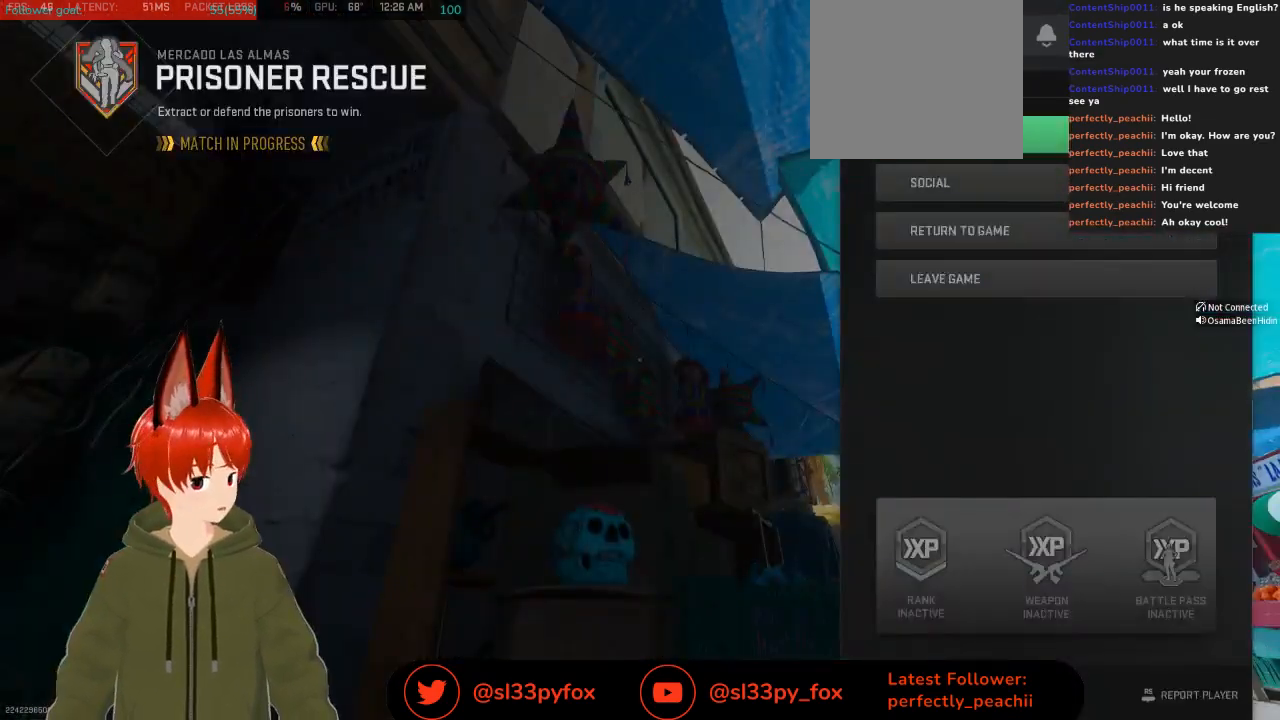
Gameplay with a controller (Xbox layout); each line is a JSON object with the inputs held at the frame after it. "events" lists button and stick changes between this image and that frame as [ms after this image, input, new state], when the widget could be followed in between.
{"buttons": ["X"], "left_stick": "center", "right_stick": "center", "events": [[33, "R1", "down"], [167, "R1", "up"], [500, "X", "down"]]}
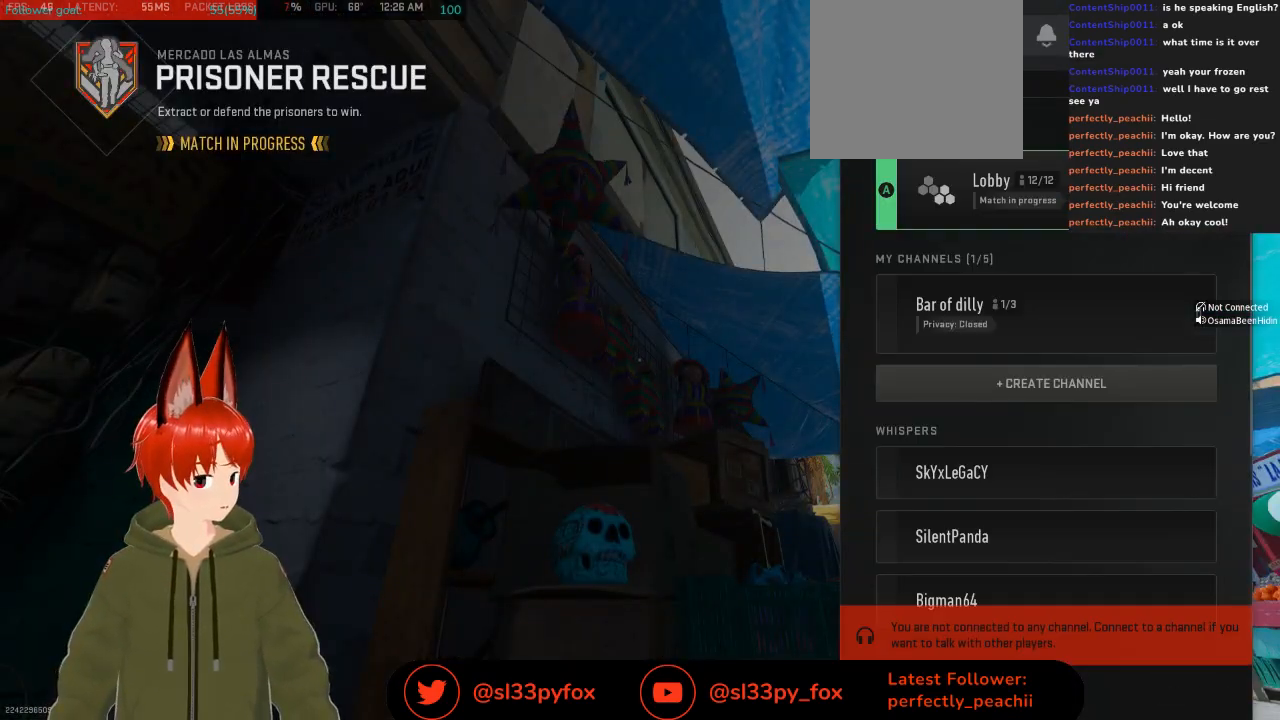
{"buttons": [], "left_stick": "center", "right_stick": "center", "events": [[67, "X", "up"]]}
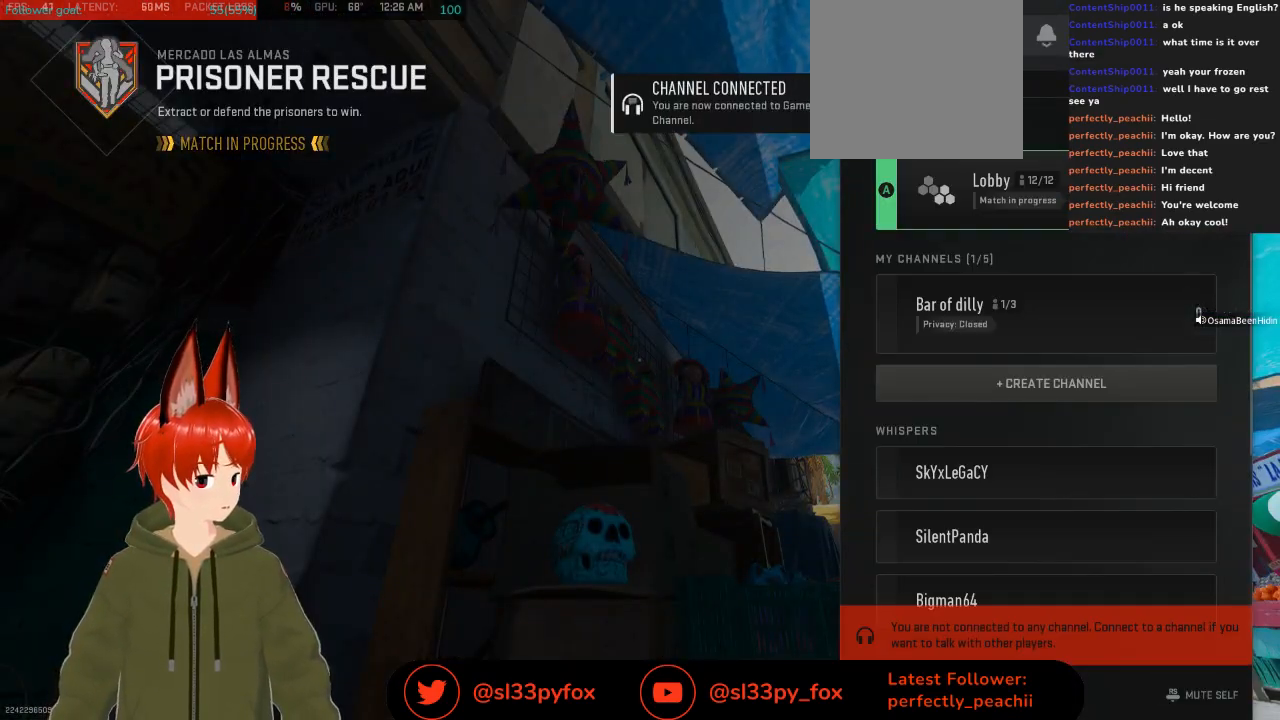
{"buttons": [], "left_stick": "center", "right_stick": "center", "events": [[33, "B", "down"], [100, "B", "up"]]}
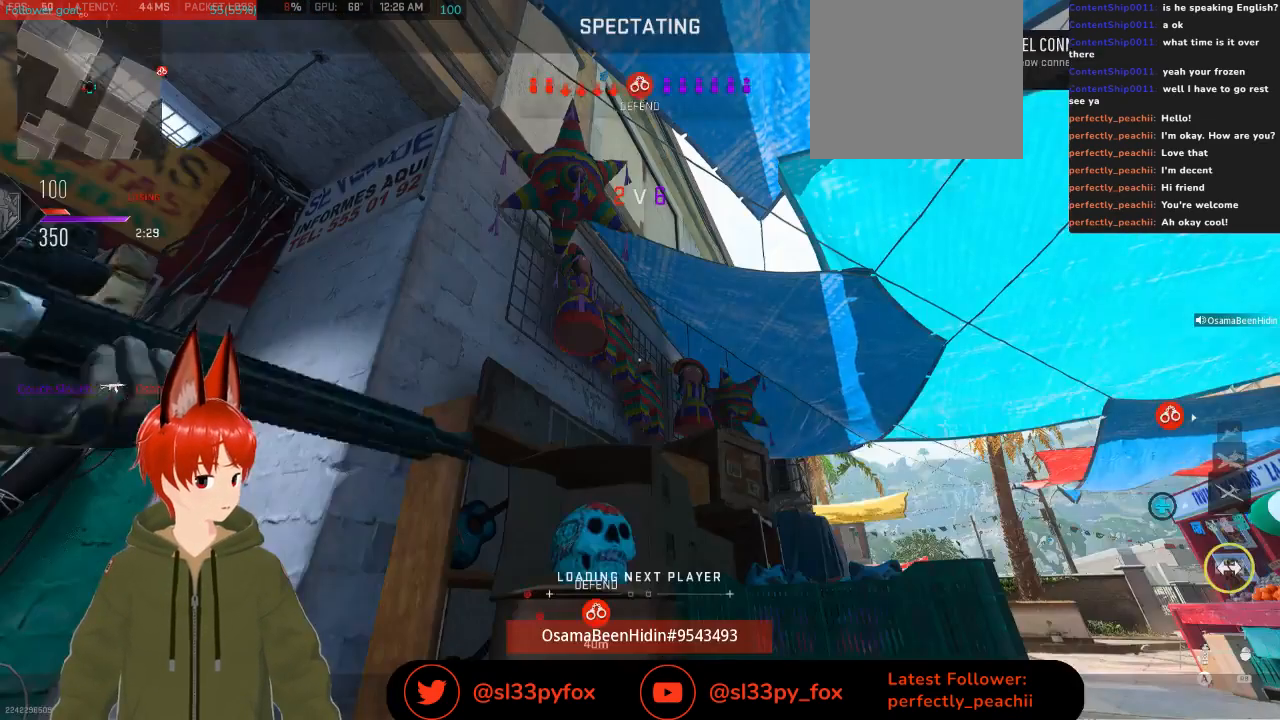
{"buttons": [], "left_stick": "center", "right_stick": "center", "events": []}
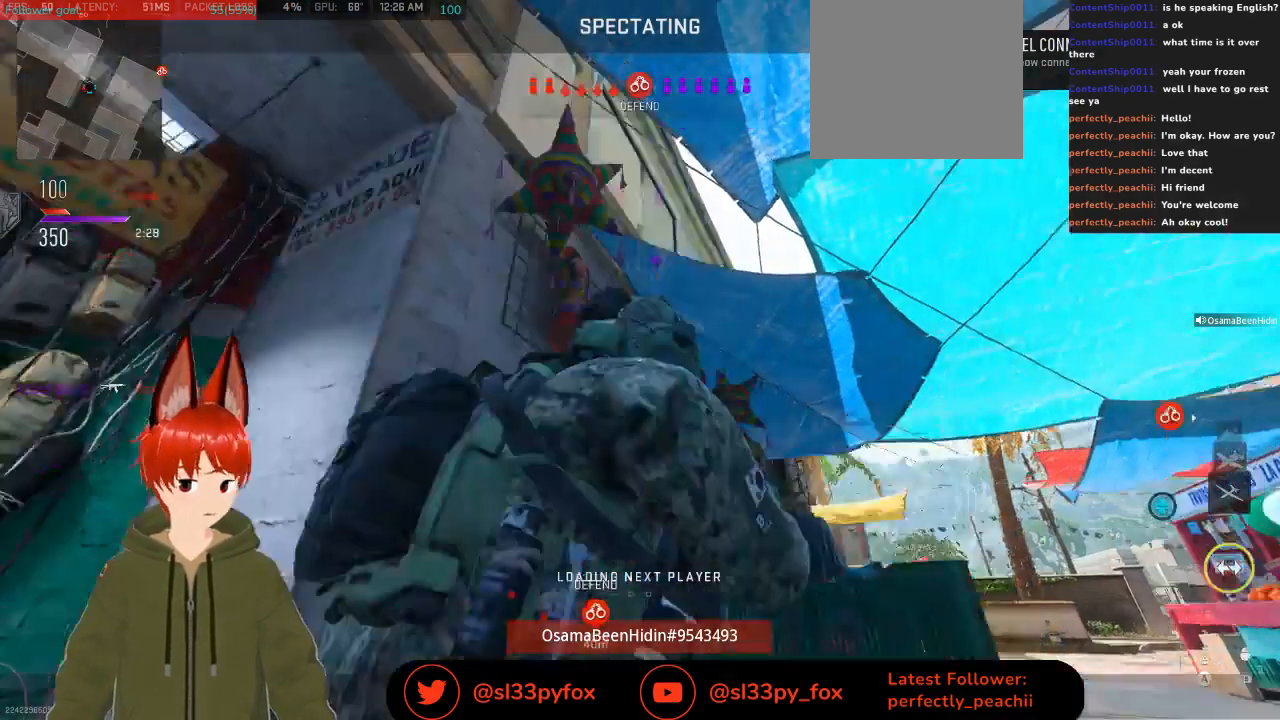
{"buttons": [], "left_stick": "center", "right_stick": "center", "events": [[333, "SELECT", "down"], [467, "SELECT", "up"]]}
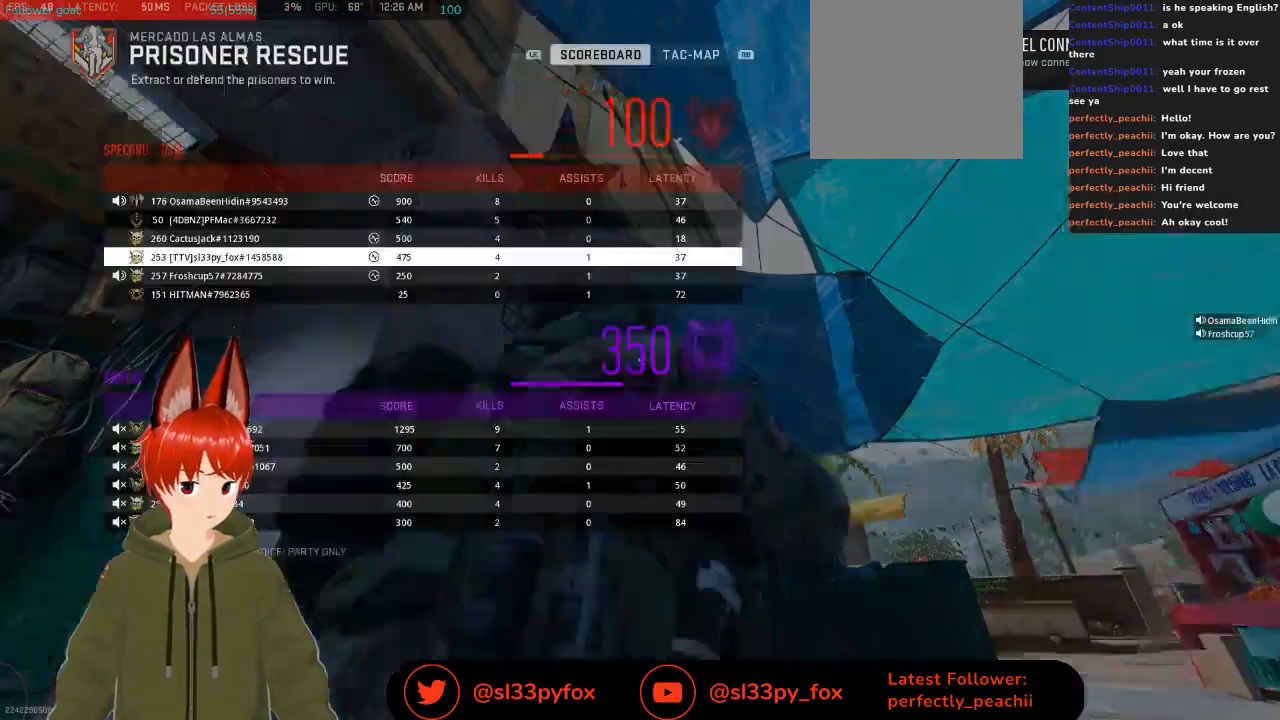
{"buttons": [], "left_stick": "center", "right_stick": "center", "events": [[433, "DPAD_UP", "down"], [500, "DPAD_UP", "up"]]}
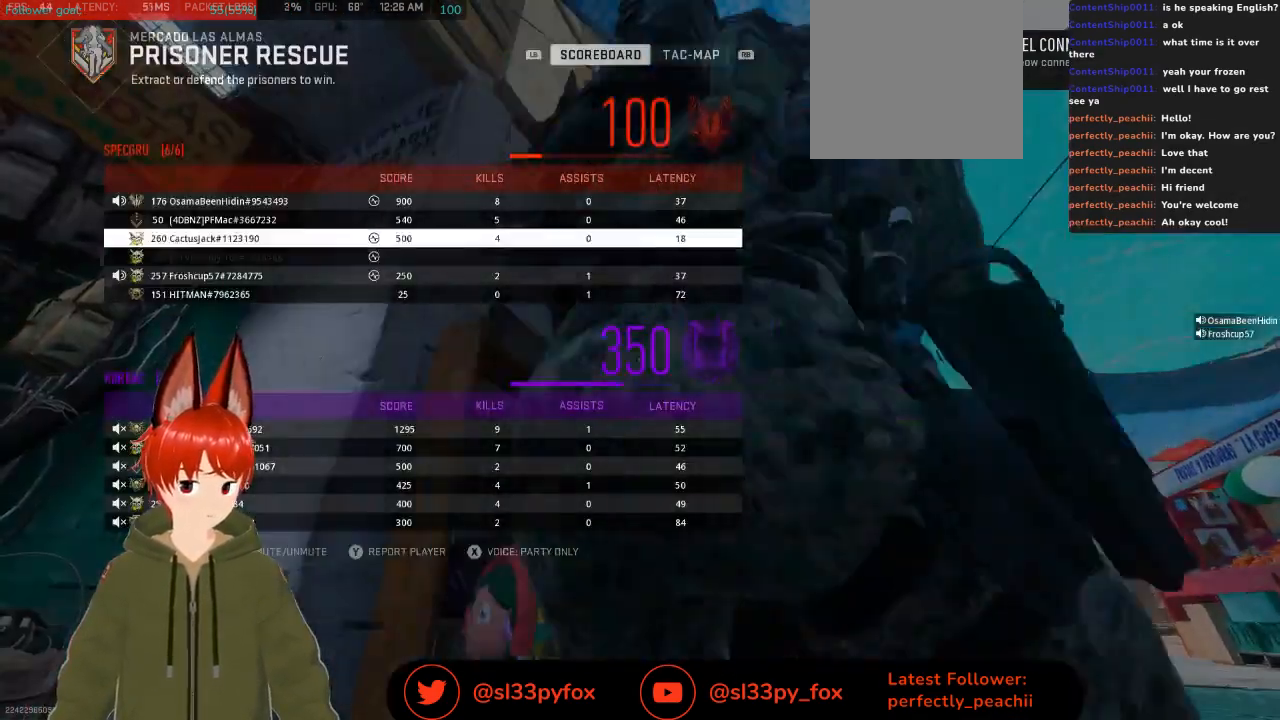
{"buttons": [], "left_stick": "center", "right_stick": "center", "events": [[67, "DPAD_UP", "down"], [133, "DPAD_UP", "up"], [200, "DPAD_UP", "down"], [300, "DPAD_UP", "up"]]}
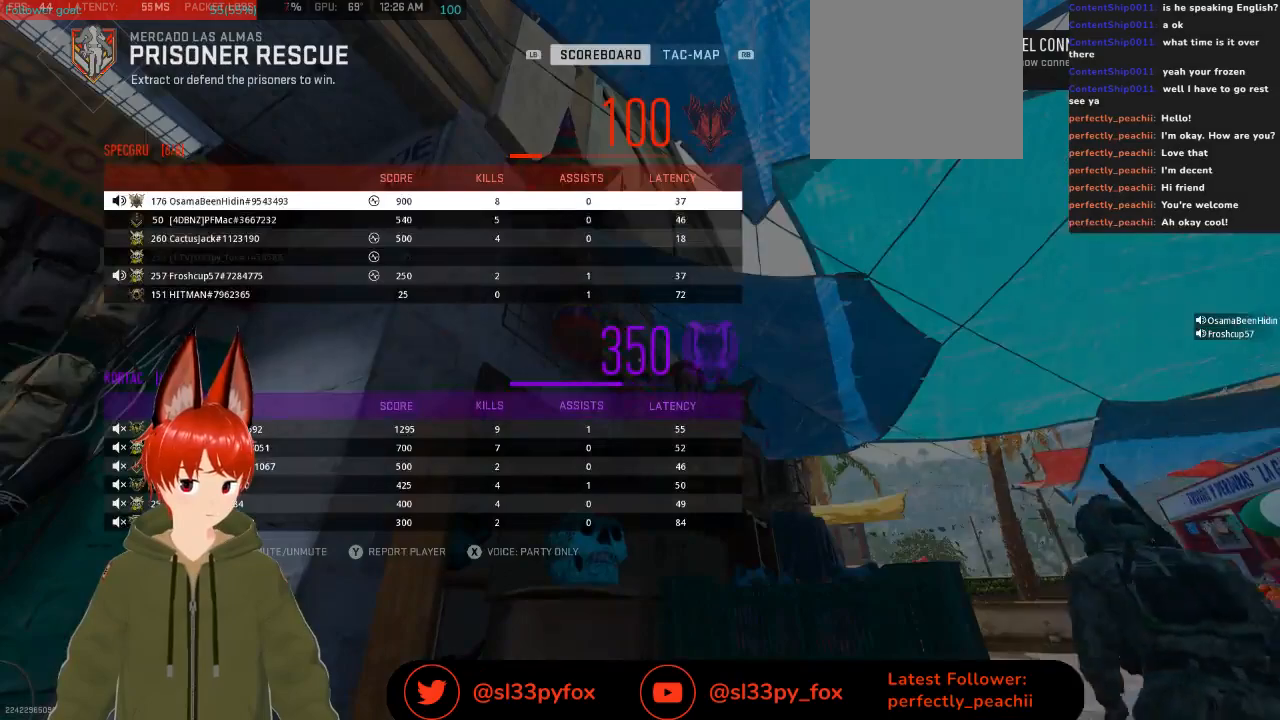
{"buttons": [], "left_stick": "center", "right_stick": "center", "events": [[100, "SELECT", "down"], [233, "SELECT", "up"]]}
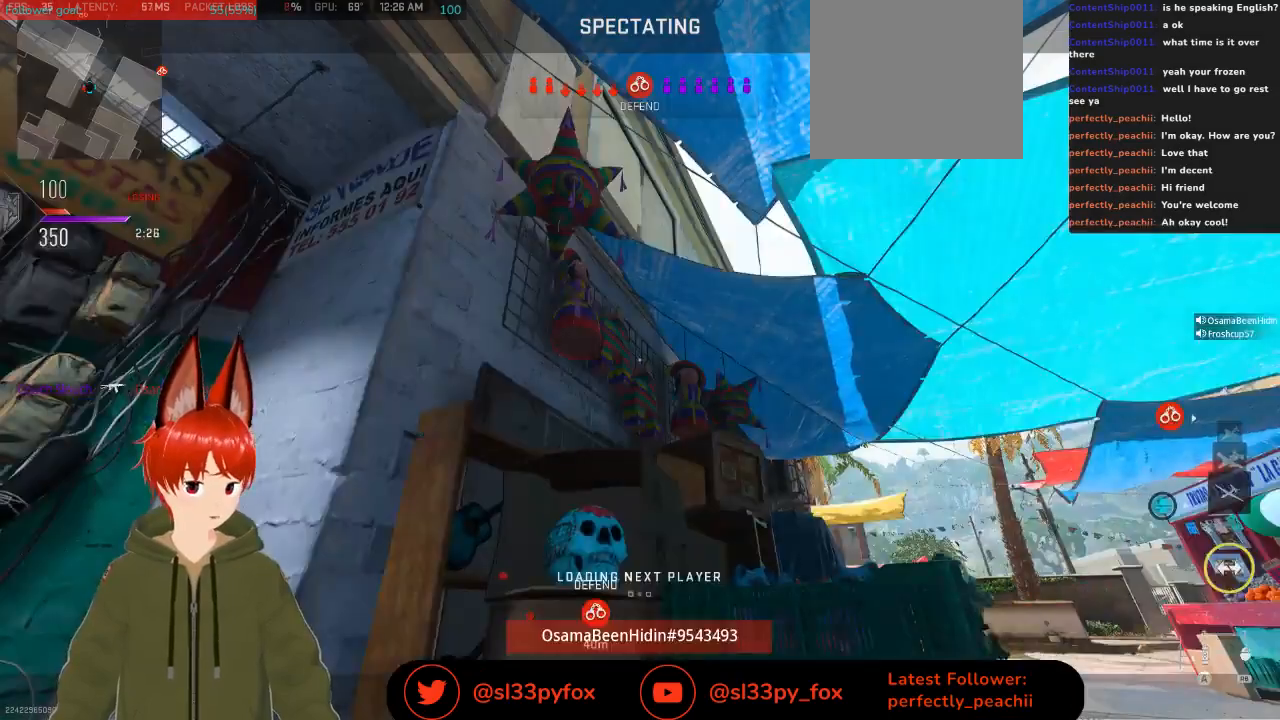
{"buttons": [], "left_stick": "center", "right_stick": "center", "events": []}
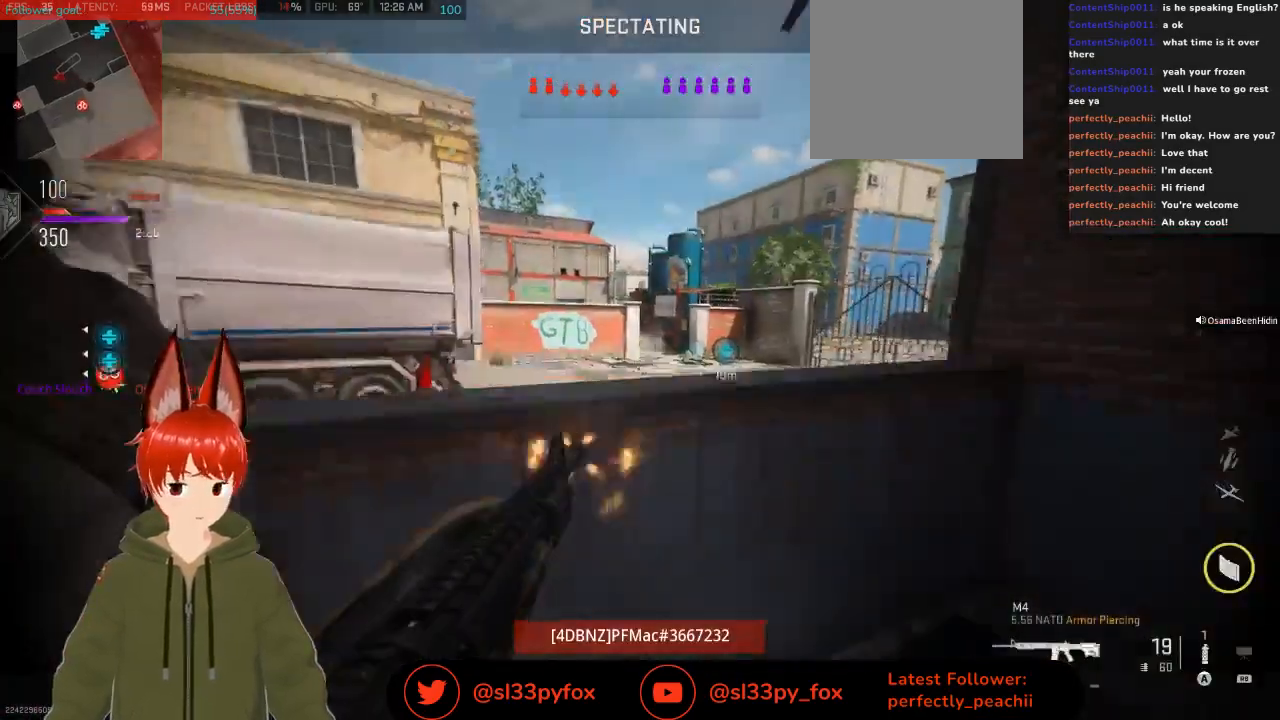
{"buttons": [], "left_stick": "center", "right_stick": "center", "events": []}
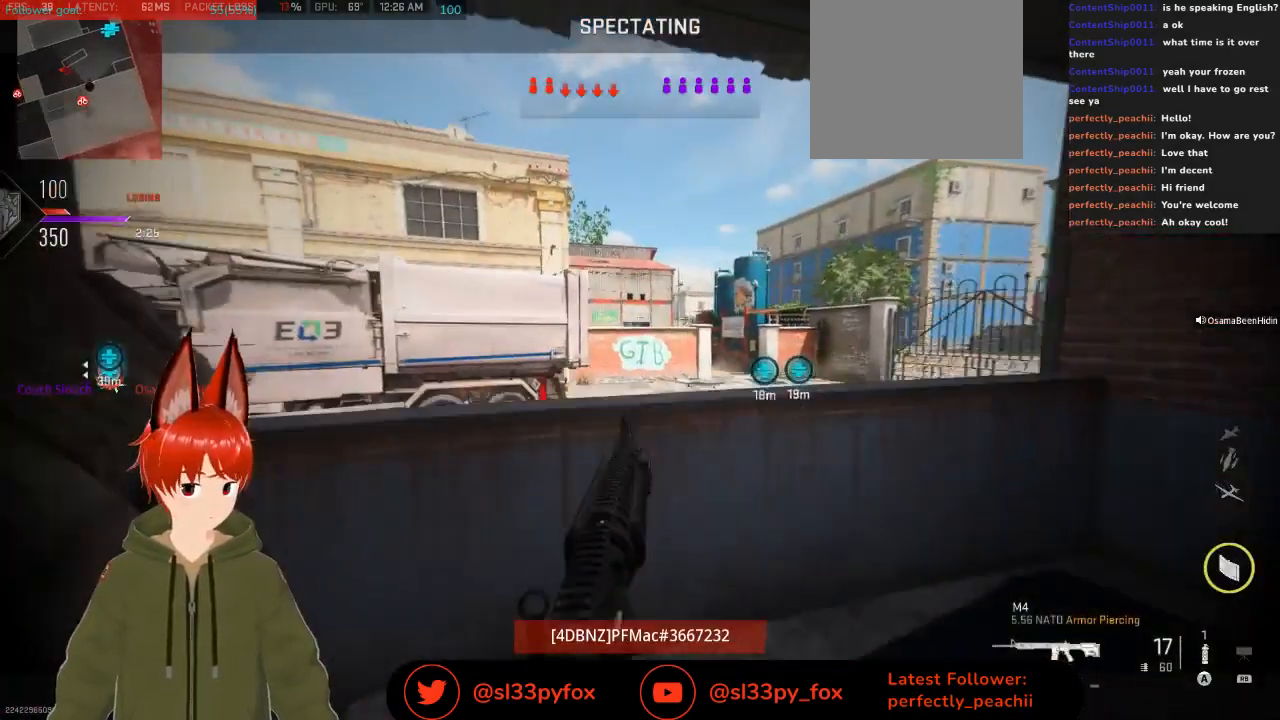
{"buttons": [], "left_stick": "center", "right_stick": "center", "events": []}
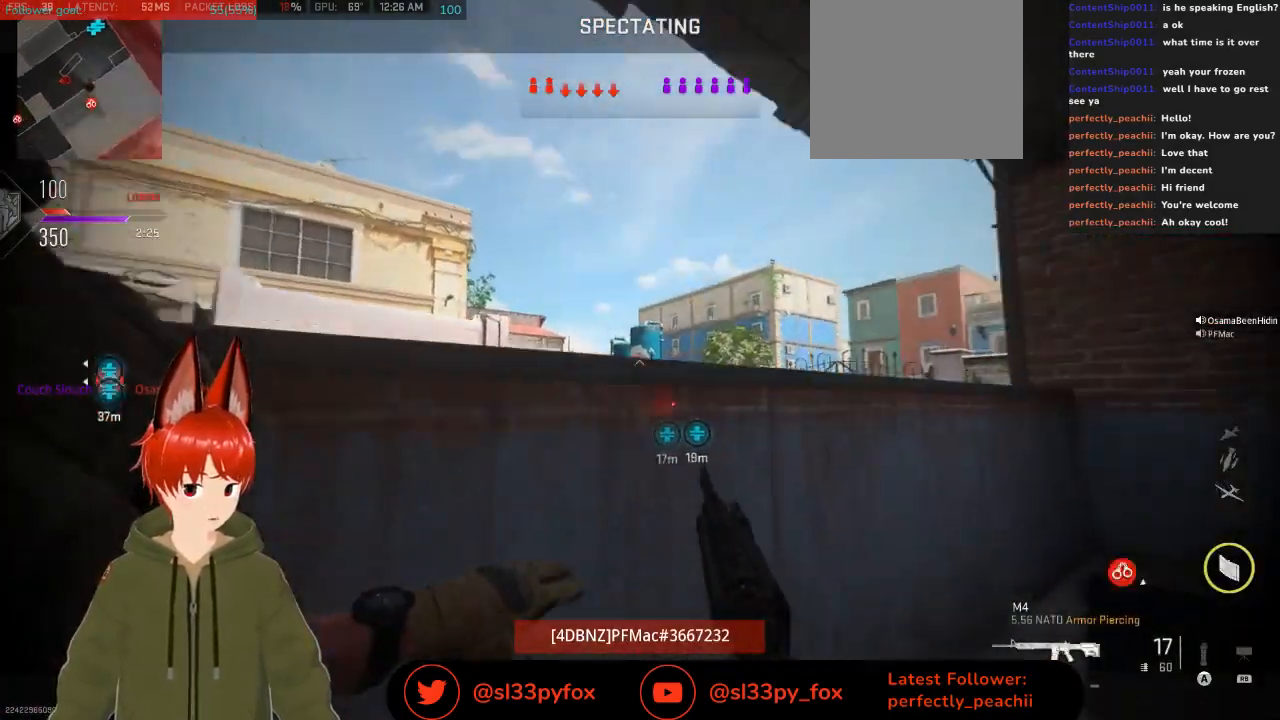
{"buttons": ["Y"], "left_stick": "center", "right_stick": "center", "events": [[433, "Y", "down"]]}
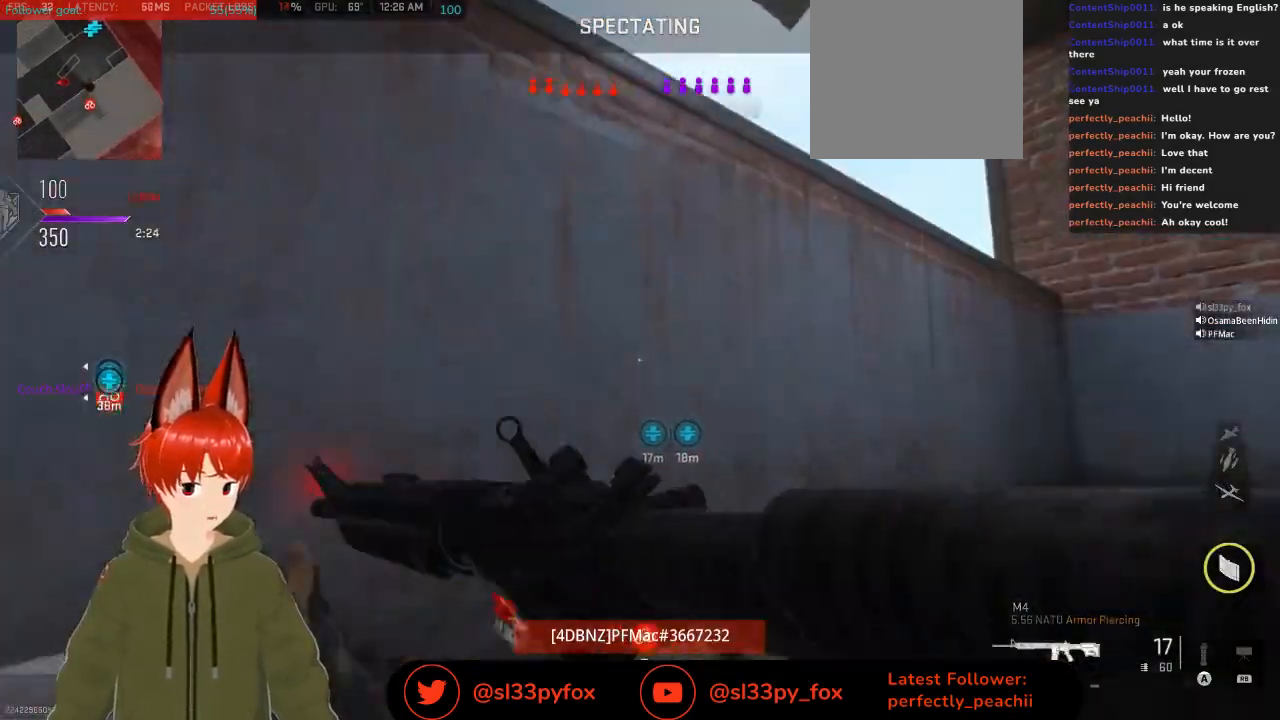
{"buttons": [], "left_stick": "center", "right_stick": "center", "events": [[33, "Y", "up"]]}